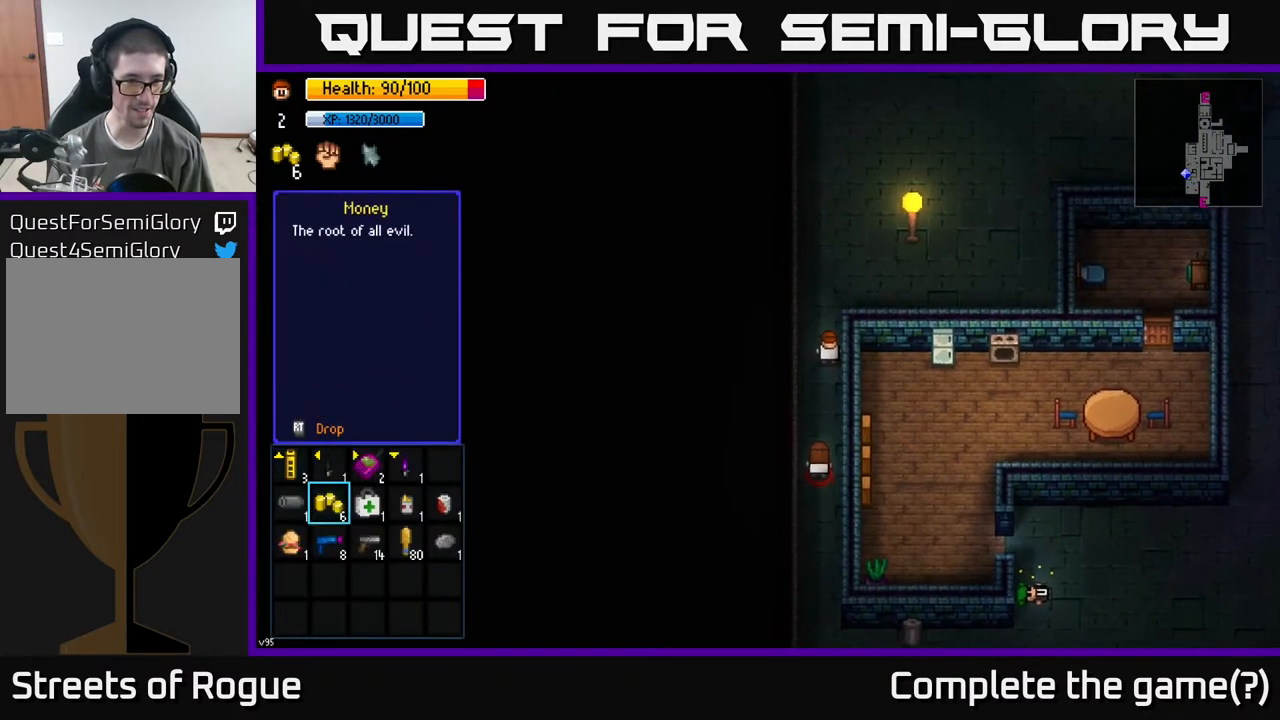
Gameplay with a controller (Xbox layout); each line is a JSON object with the inputs held at the frame after it. "events" lists button and stick changes between this image and that frame as [ms after this image, input, new state], when the widget could be followed in between.
{"buttons": [], "left_stick": "center", "right_stick": "center", "events": [[83, "left_stick", "center"], [167, "left_stick", "right"], [317, "left_stick", "center"], [367, "left_stick", "right"], [500, "left_stick", "center"]]}
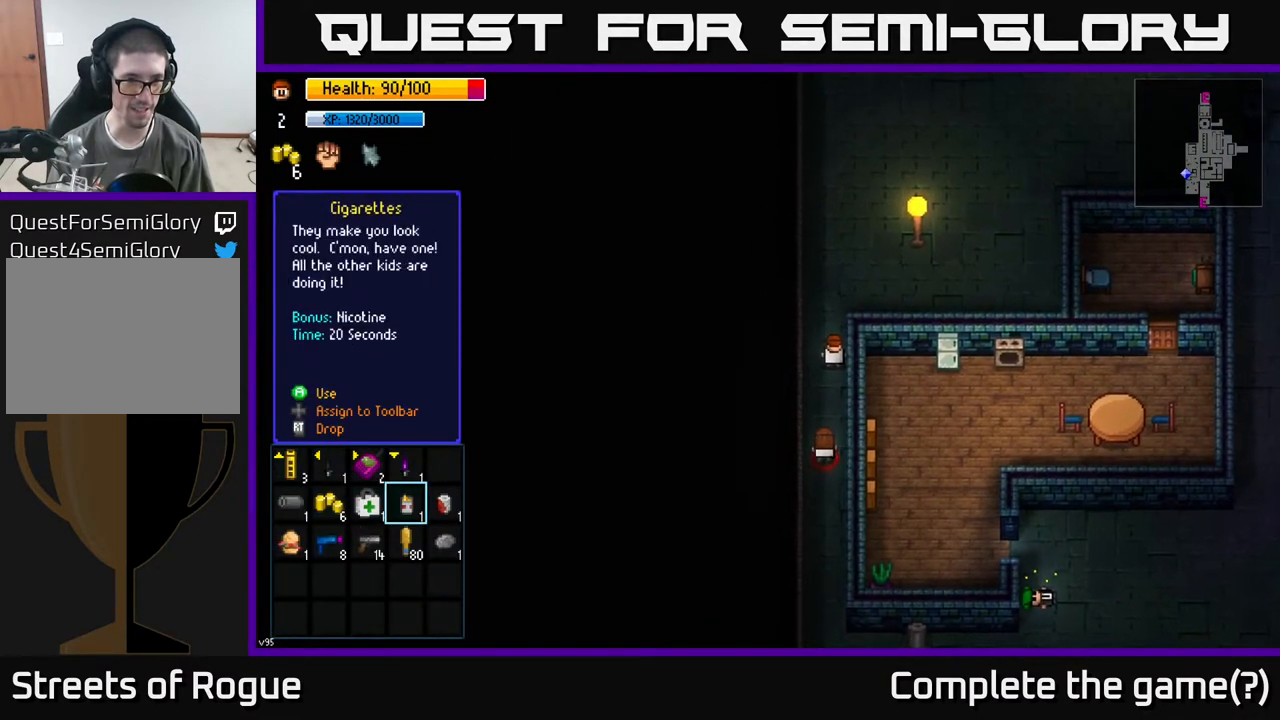
{"buttons": [], "left_stick": "center", "right_stick": "center", "events": [[50, "left_stick", "up"], [217, "left_stick", "center"]]}
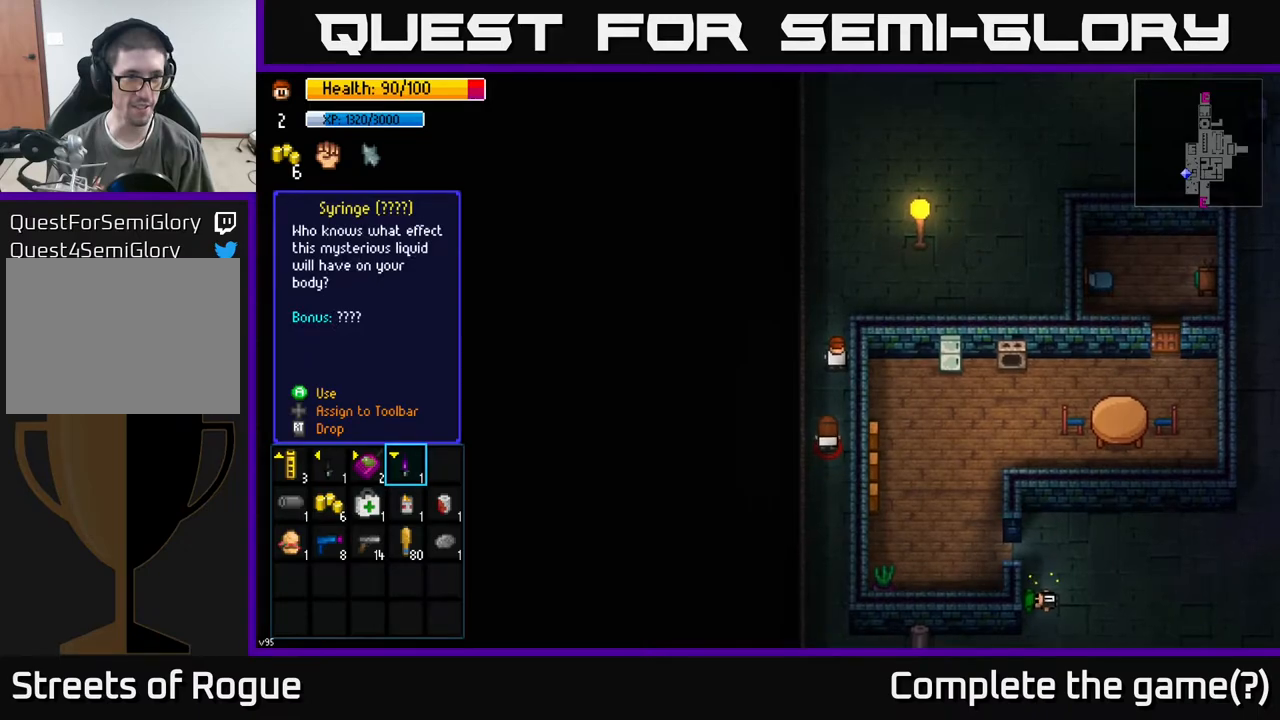
{"buttons": [], "left_stick": "up-right", "right_stick": "center", "events": [[117, "B", "down"], [167, "left_stick", "up"], [183, "B", "up"], [483, "left_stick", "up-right"]]}
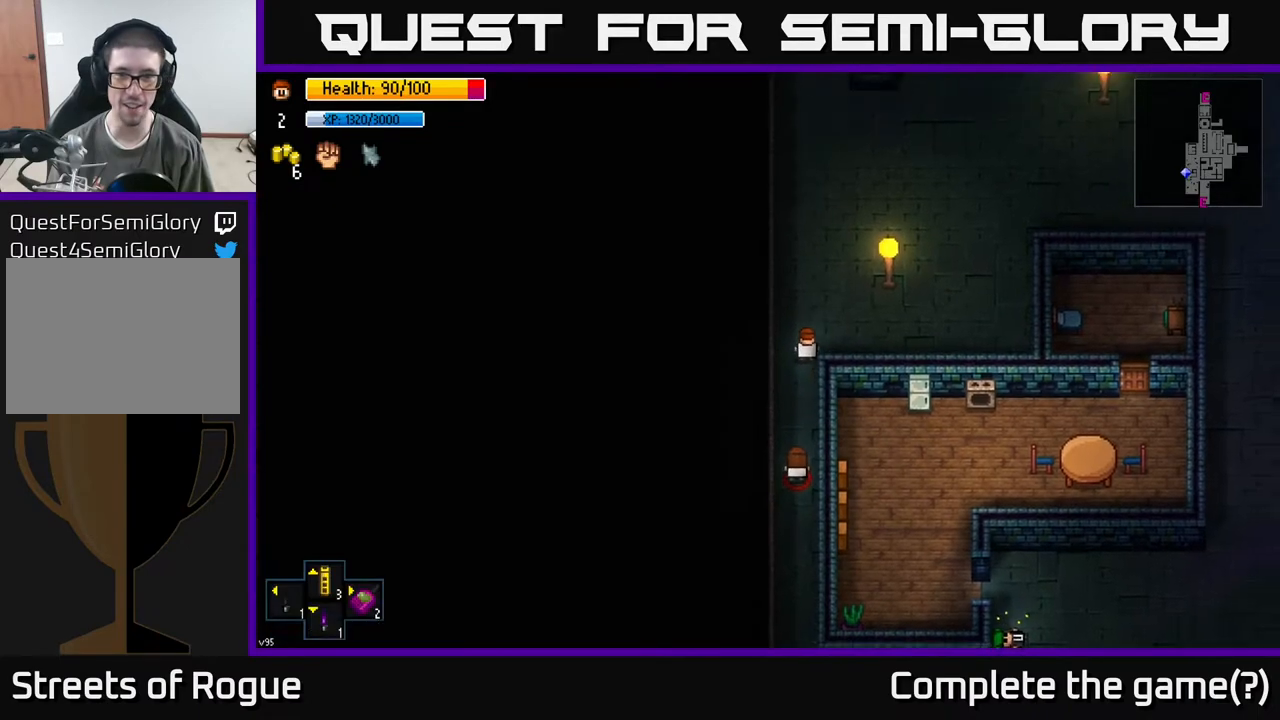
{"buttons": [], "left_stick": "right", "right_stick": "center", "events": [[83, "left_stick", "right"]]}
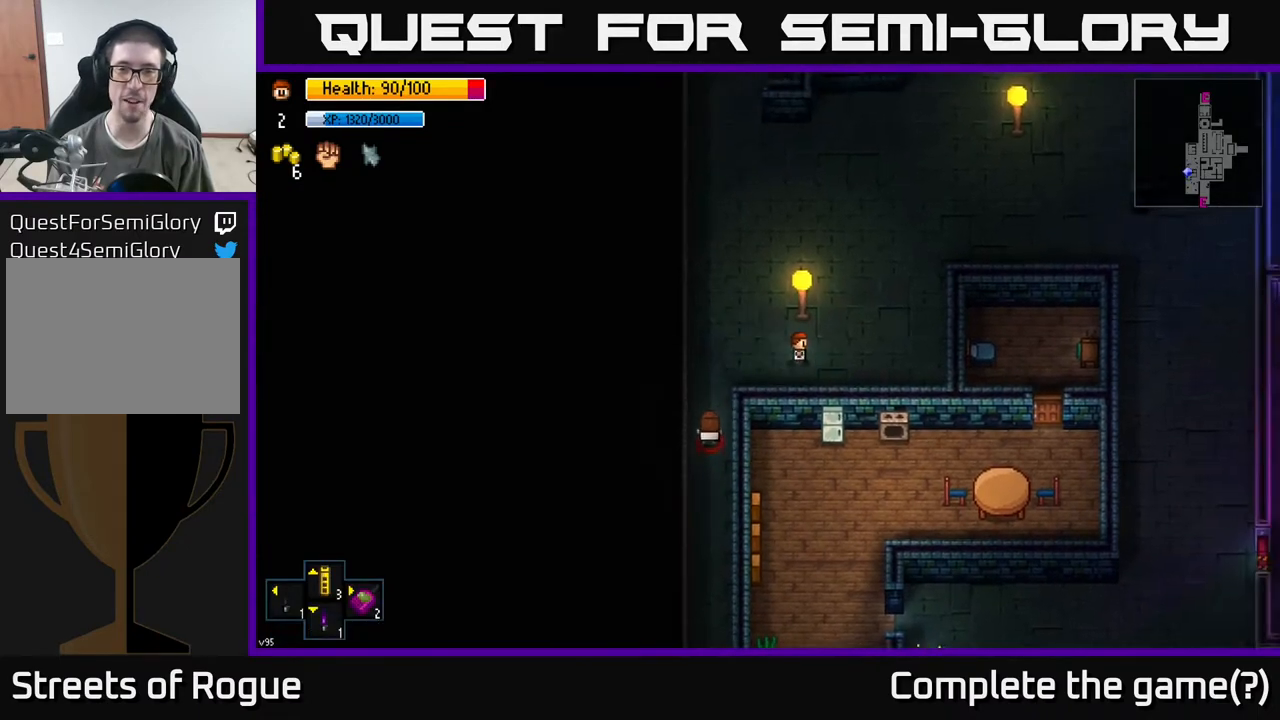
{"buttons": [], "left_stick": "up-right", "right_stick": "center", "events": [[17, "left_stick", "up-right"]]}
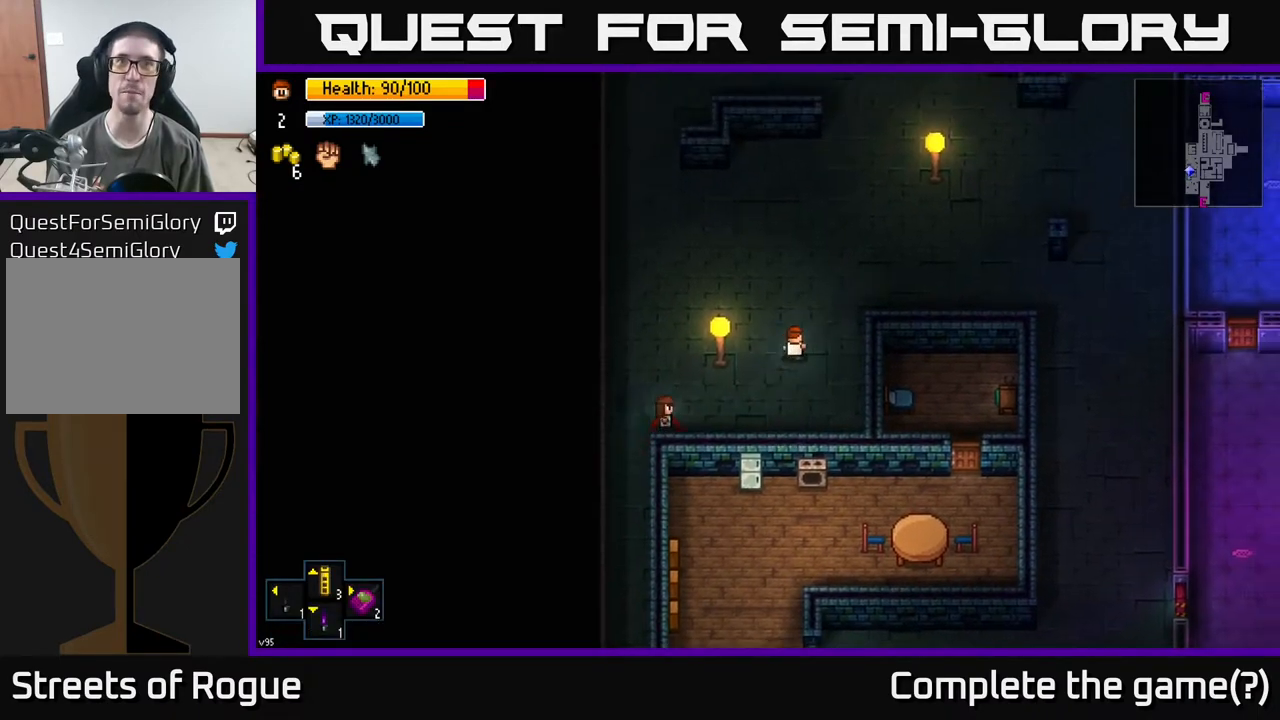
{"buttons": [], "left_stick": "up-right", "right_stick": "center", "events": []}
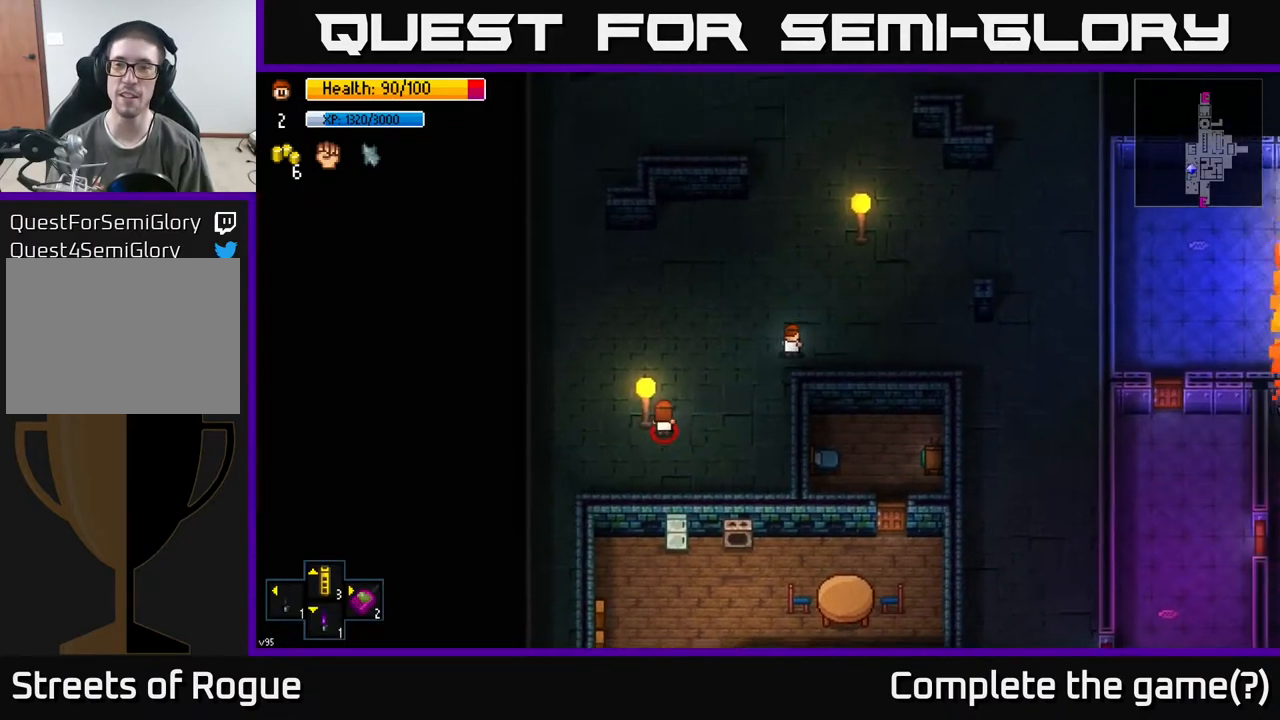
{"buttons": [], "left_stick": "up-right", "right_stick": "center", "events": []}
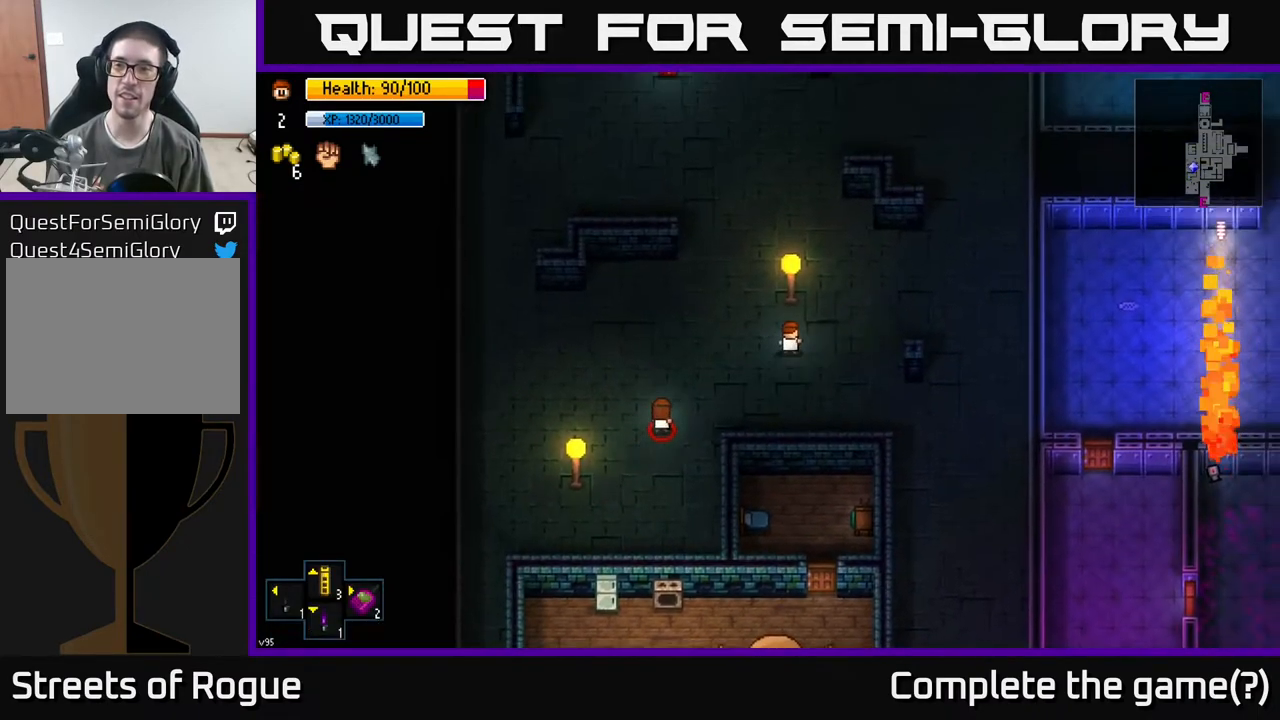
{"buttons": [], "left_stick": "up-right", "right_stick": "center", "events": []}
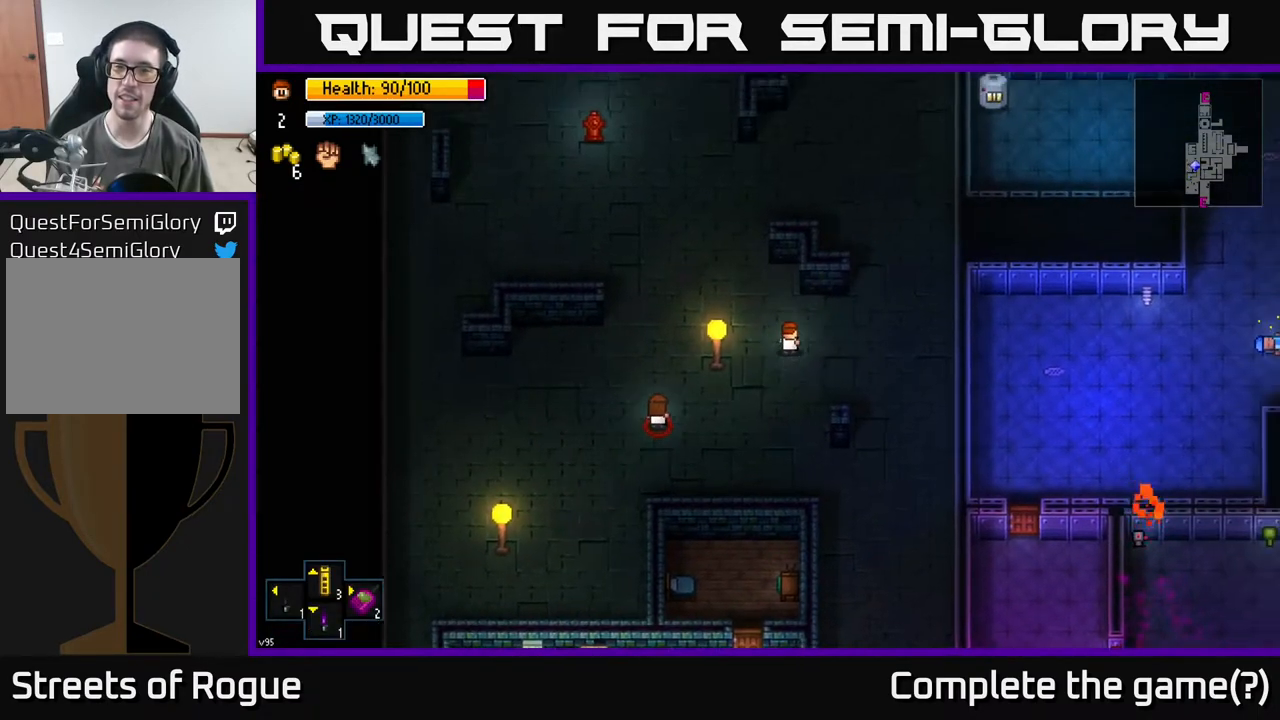
{"buttons": [], "left_stick": "up", "right_stick": "center", "events": [[500, "left_stick", "up"]]}
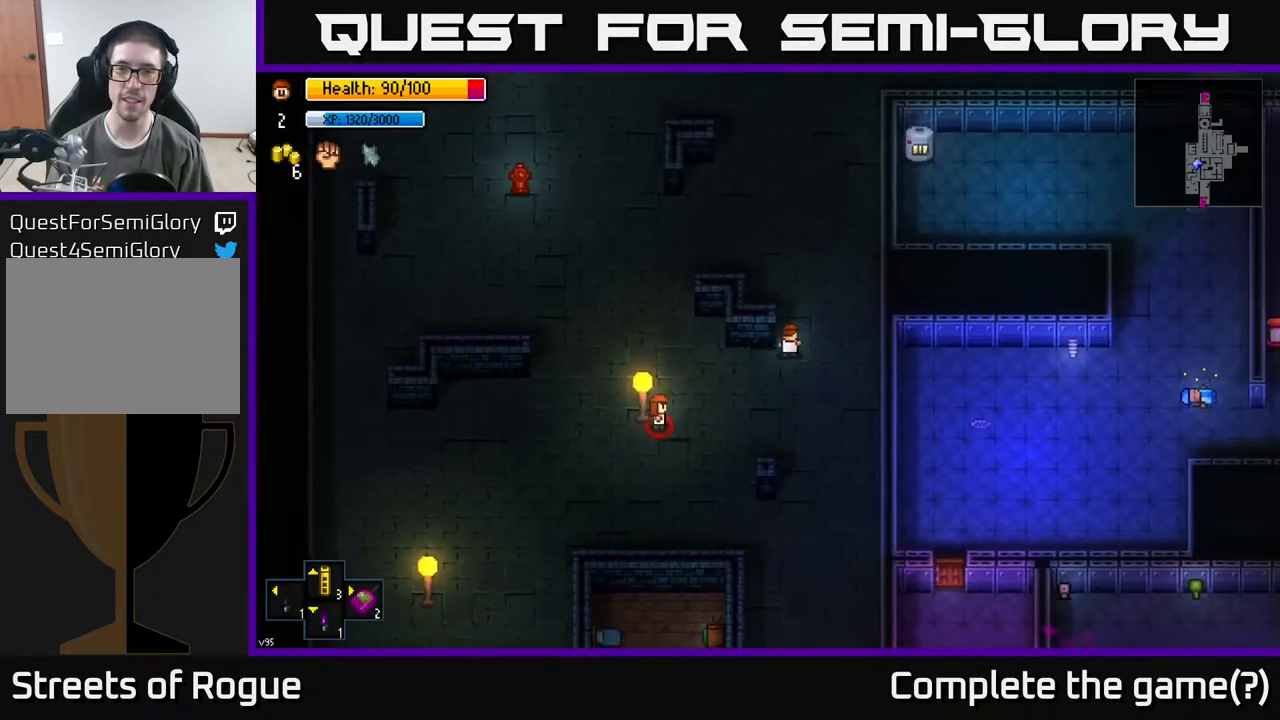
{"buttons": [], "left_stick": "up", "right_stick": "up", "events": [[100, "right_stick", "up"]]}
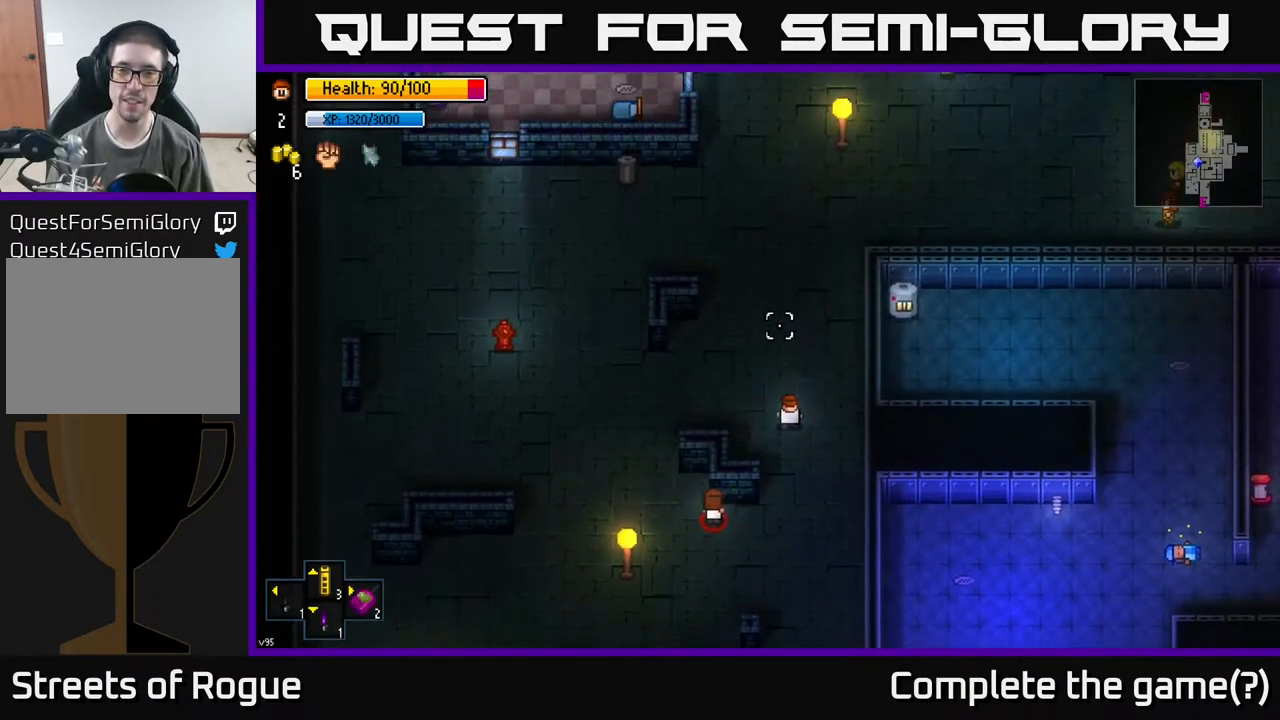
{"buttons": [], "left_stick": "up-right", "right_stick": "up-right", "events": [[383, "left_stick", "up-right"], [500, "right_stick", "up-right"]]}
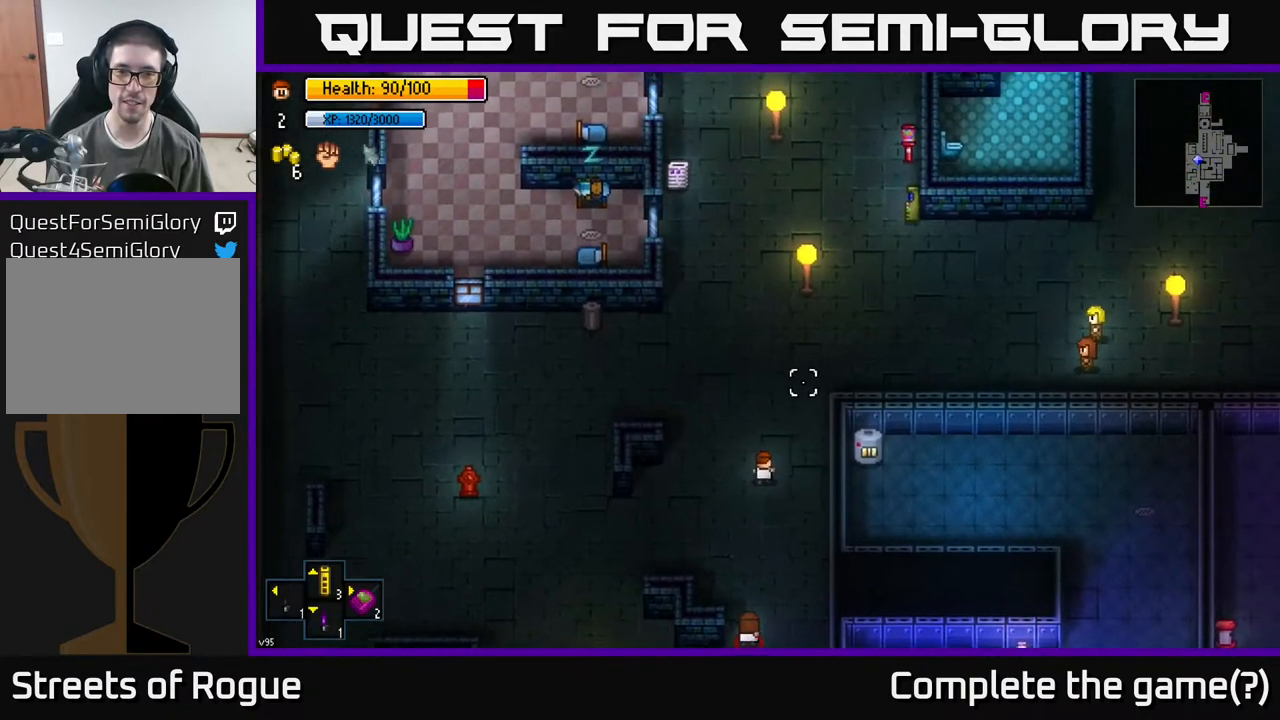
{"buttons": [], "left_stick": "up-right", "right_stick": "up-right", "events": [[150, "left_stick", "up"], [400, "left_stick", "up-right"]]}
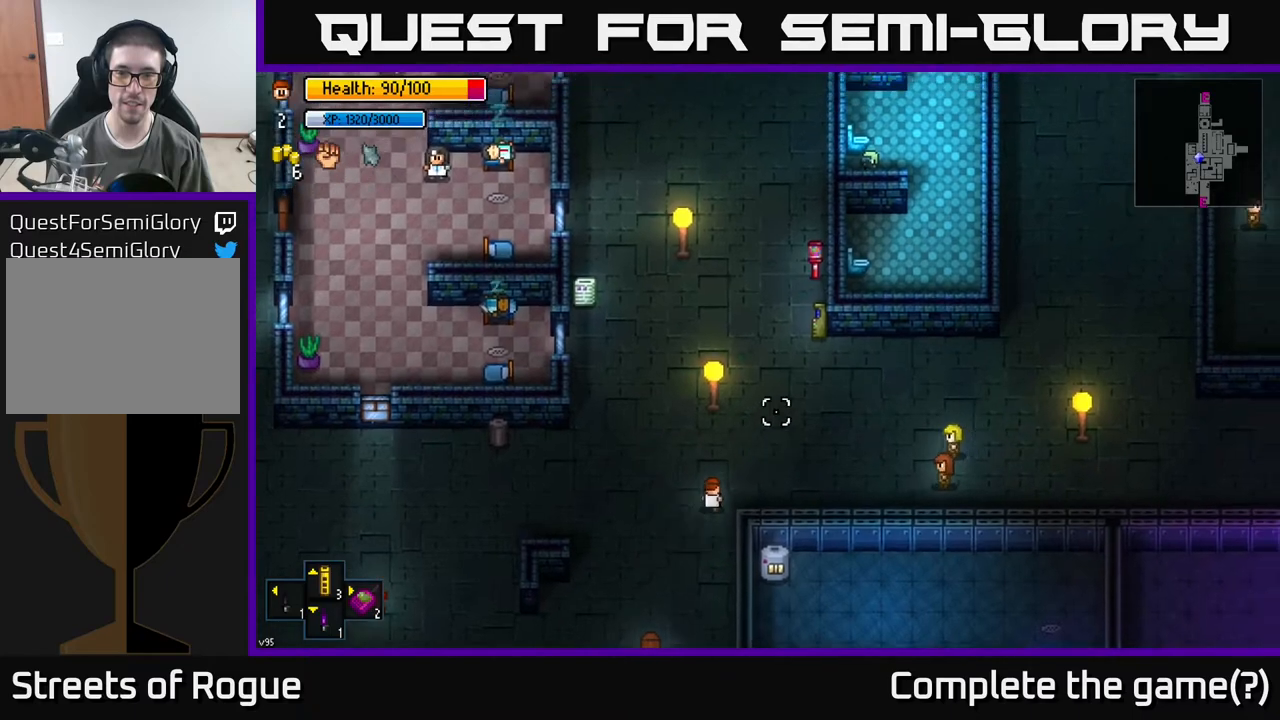
{"buttons": [], "left_stick": "up-right", "right_stick": "up-right", "events": []}
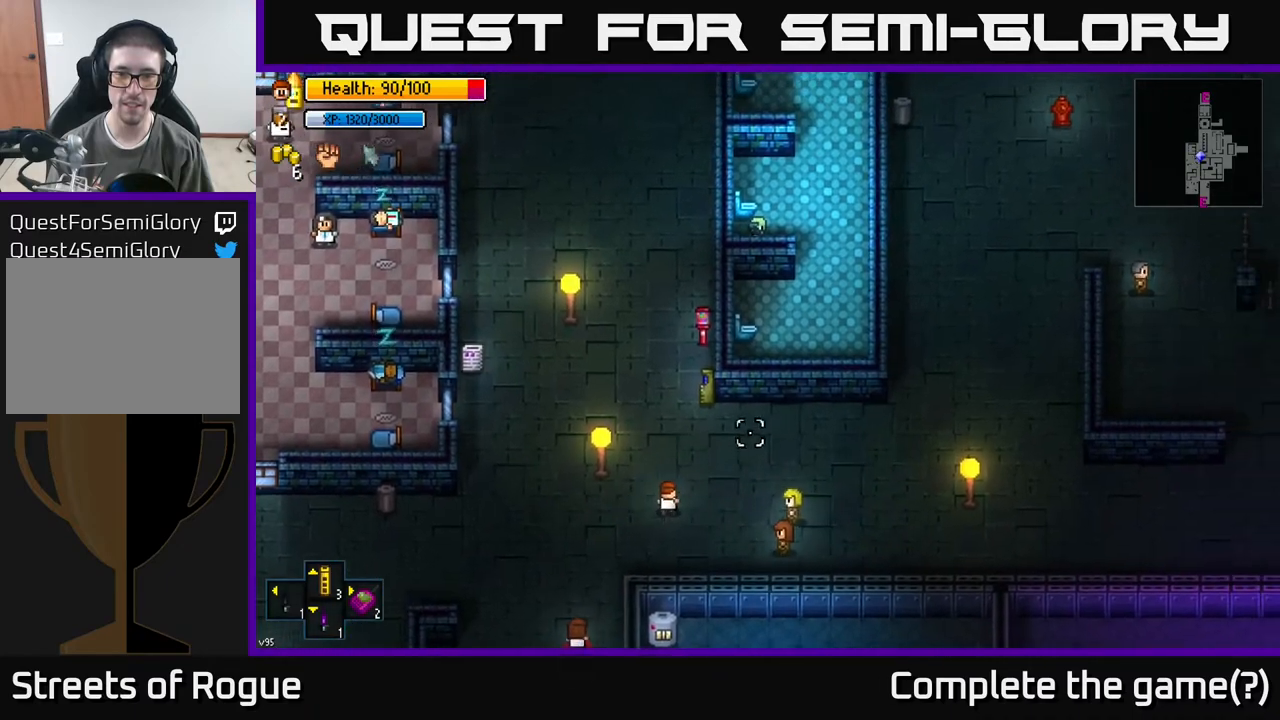
{"buttons": [], "left_stick": "right", "right_stick": "up-right", "events": [[417, "left_stick", "right"]]}
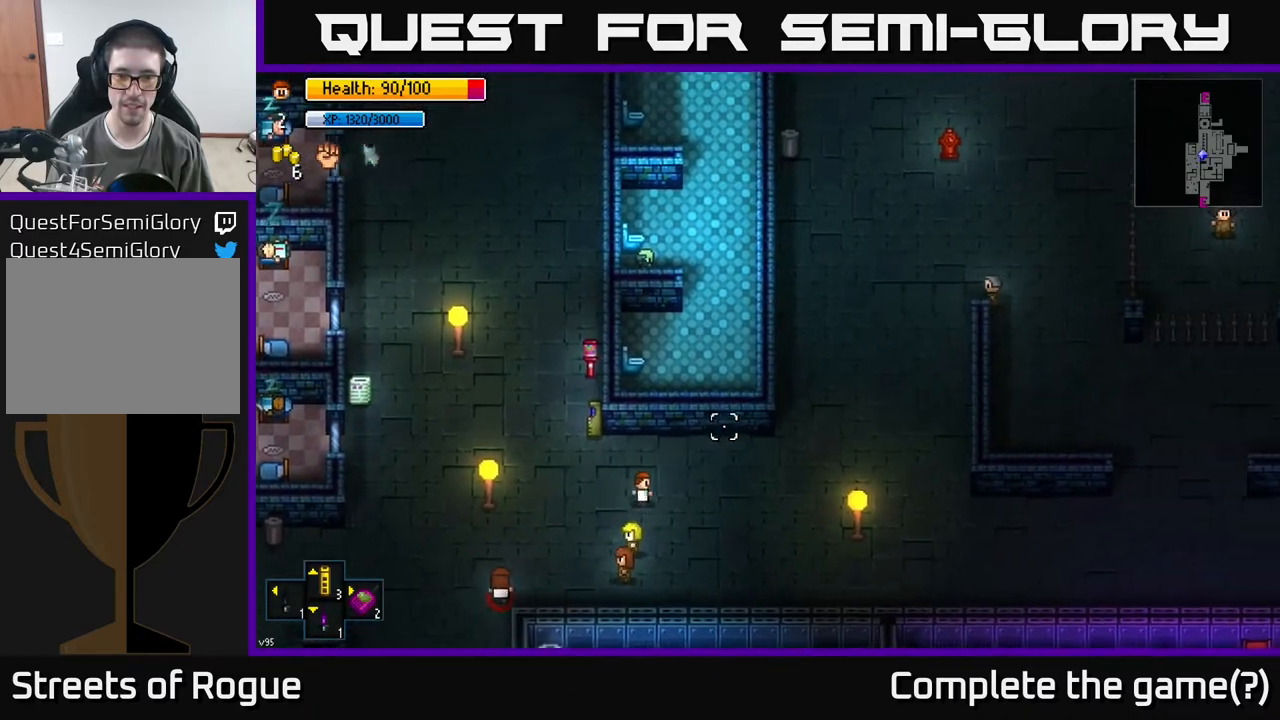
{"buttons": [], "left_stick": "up-right", "right_stick": "up-right", "events": [[350, "left_stick", "up-right"]]}
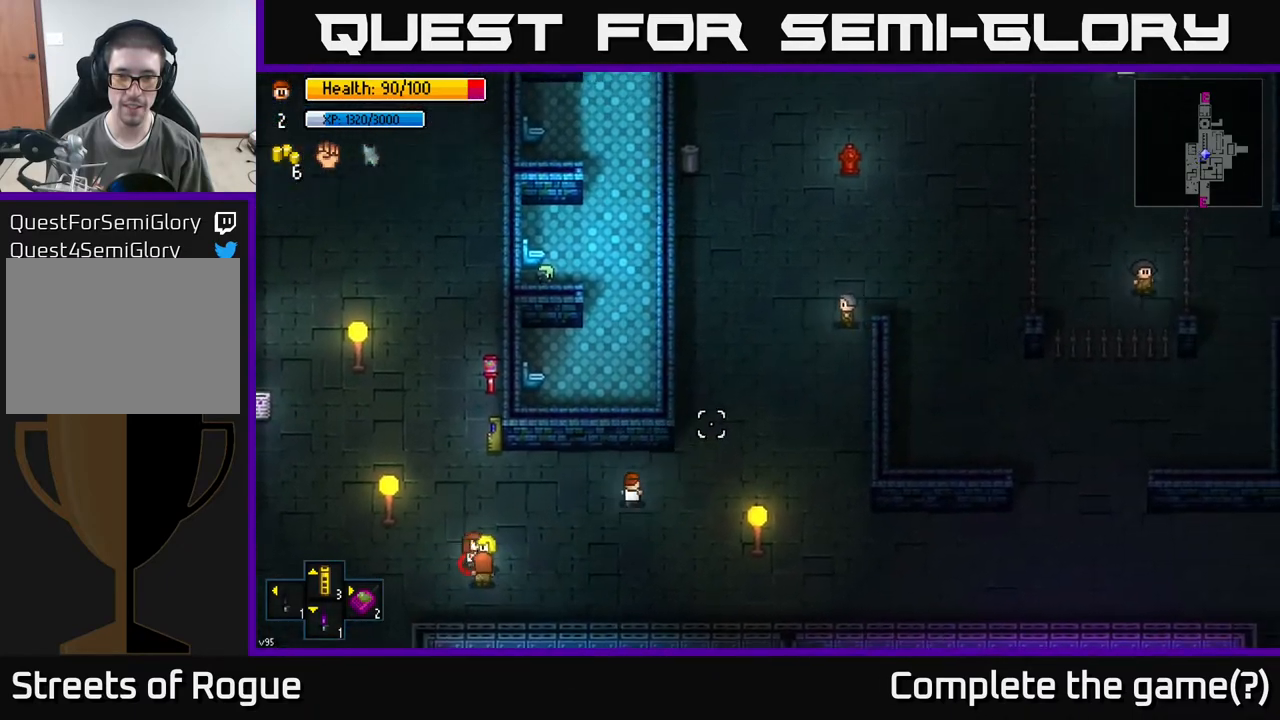
{"buttons": [], "left_stick": "up-right", "right_stick": "up-right", "events": []}
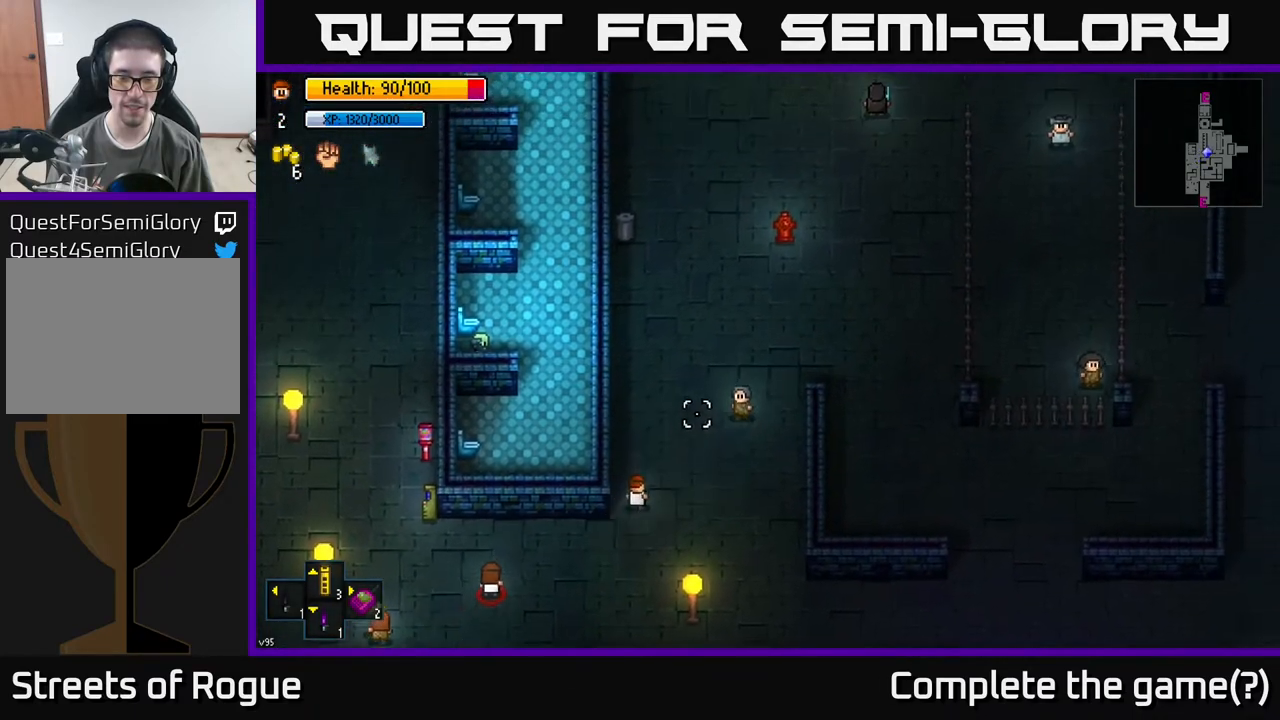
{"buttons": [], "left_stick": "up-right", "right_stick": "up-right", "events": []}
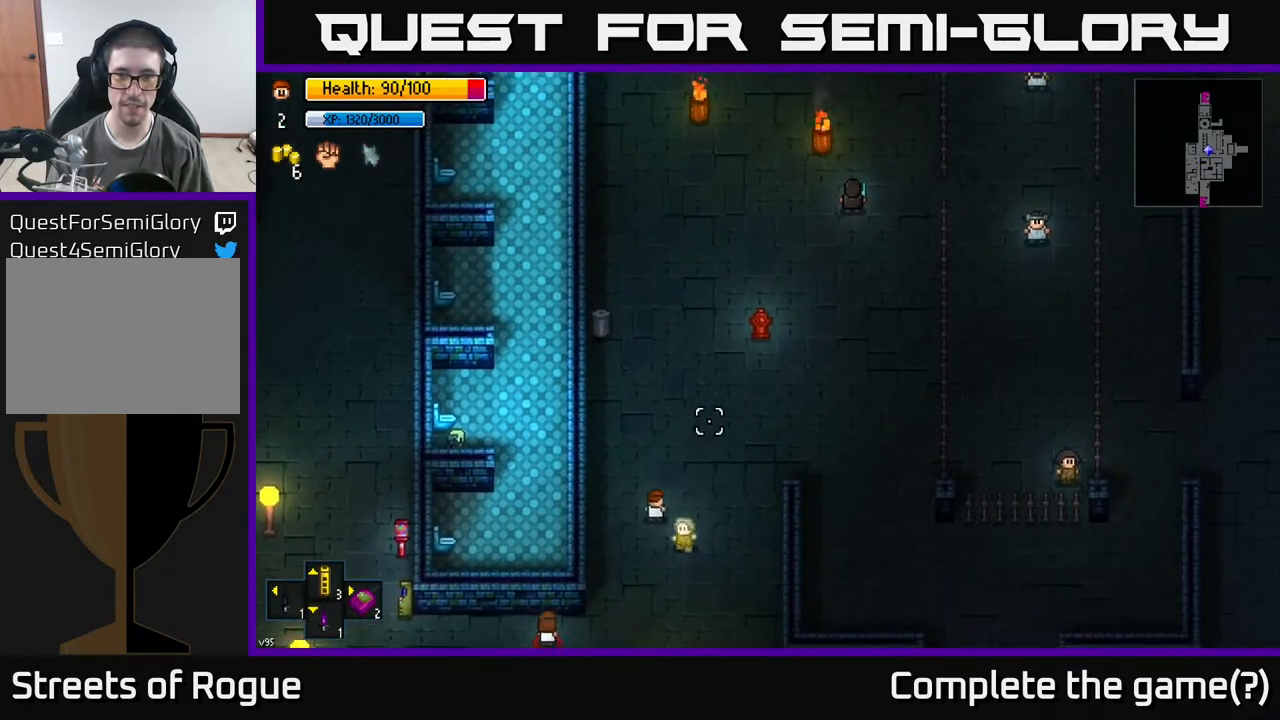
{"buttons": [], "left_stick": "up-right", "right_stick": "up-right", "events": []}
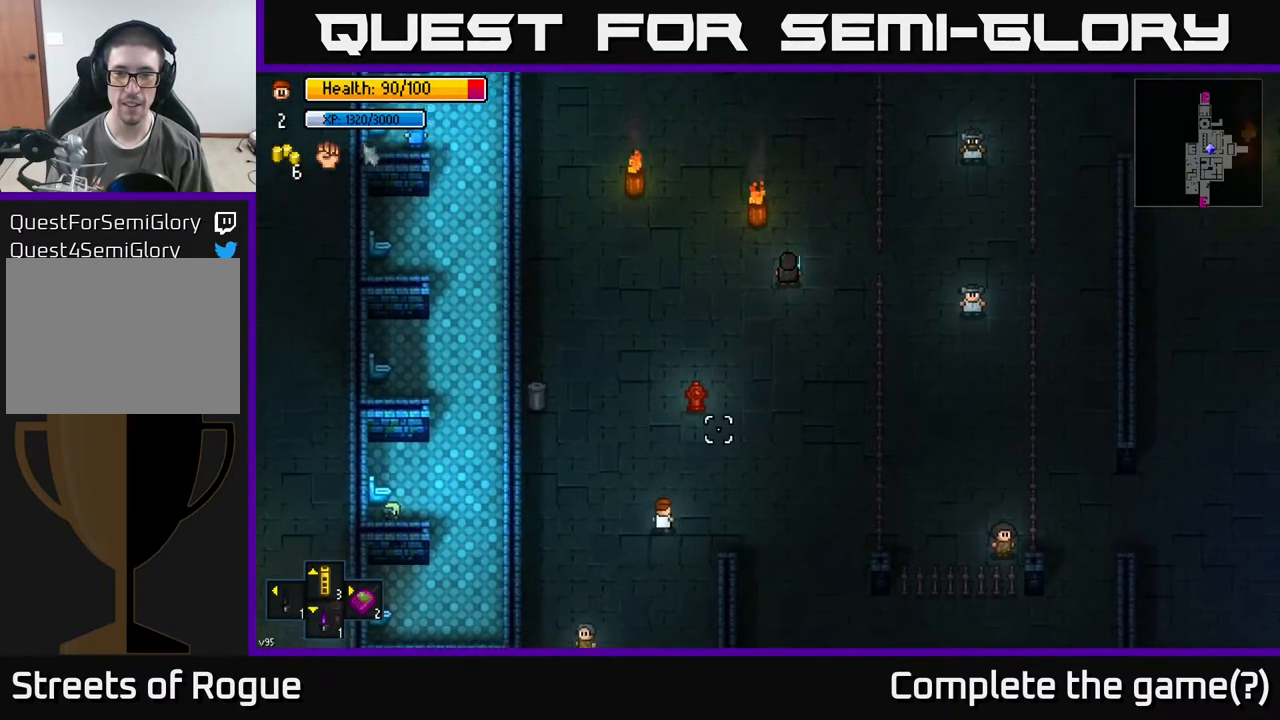
{"buttons": [], "left_stick": "up-right", "right_stick": "center", "events": [[67, "left_stick", "right"], [217, "left_stick", "up-right"], [400, "right_stick", "center"]]}
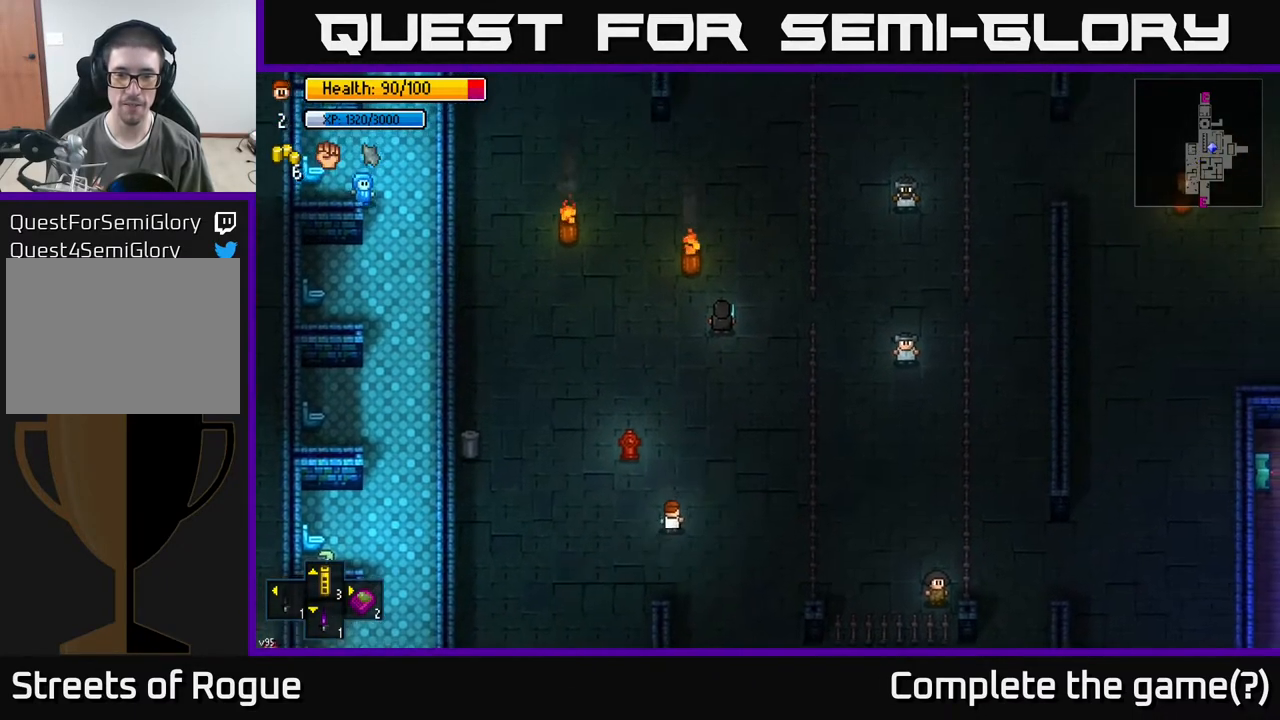
{"buttons": ["Y"], "left_stick": "center", "right_stick": "center", "events": [[33, "Y", "down"], [117, "left_stick", "center"]]}
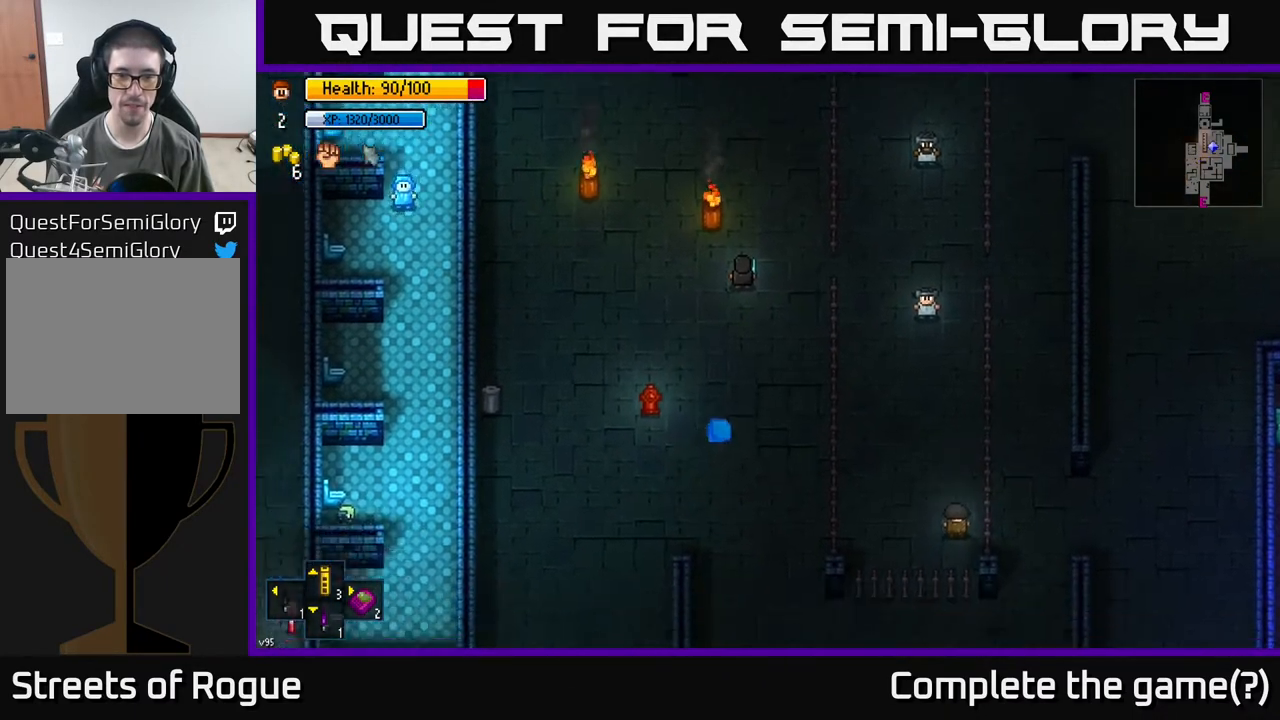
{"buttons": [], "left_stick": "center", "right_stick": "center", "events": [[217, "Y", "up"]]}
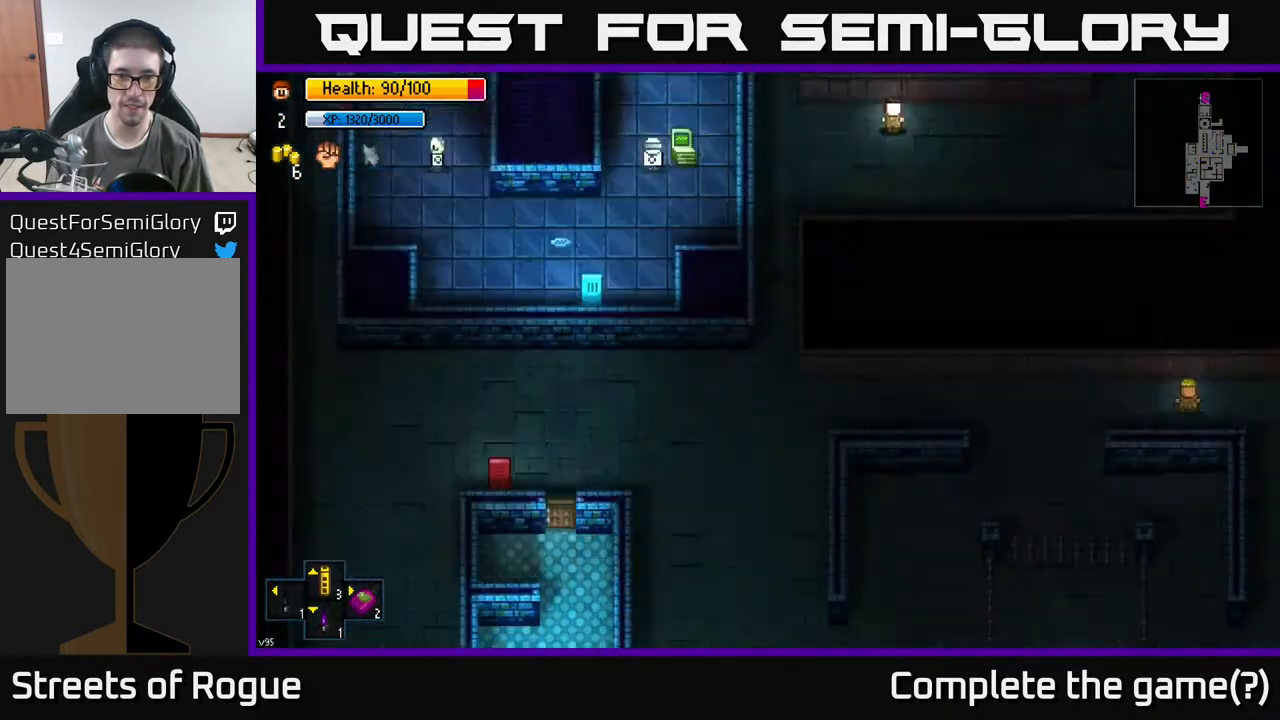
{"buttons": [], "left_stick": "center", "right_stick": "center", "events": []}
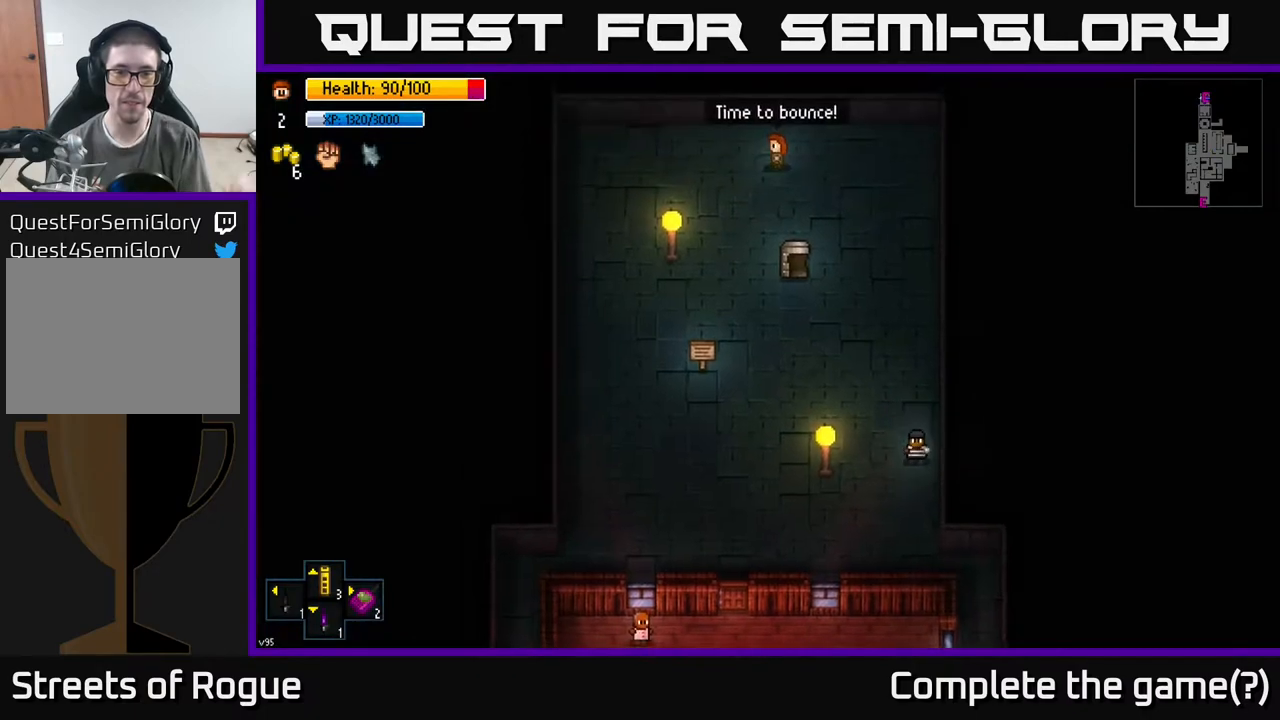
{"buttons": [], "left_stick": "center", "right_stick": "center", "events": []}
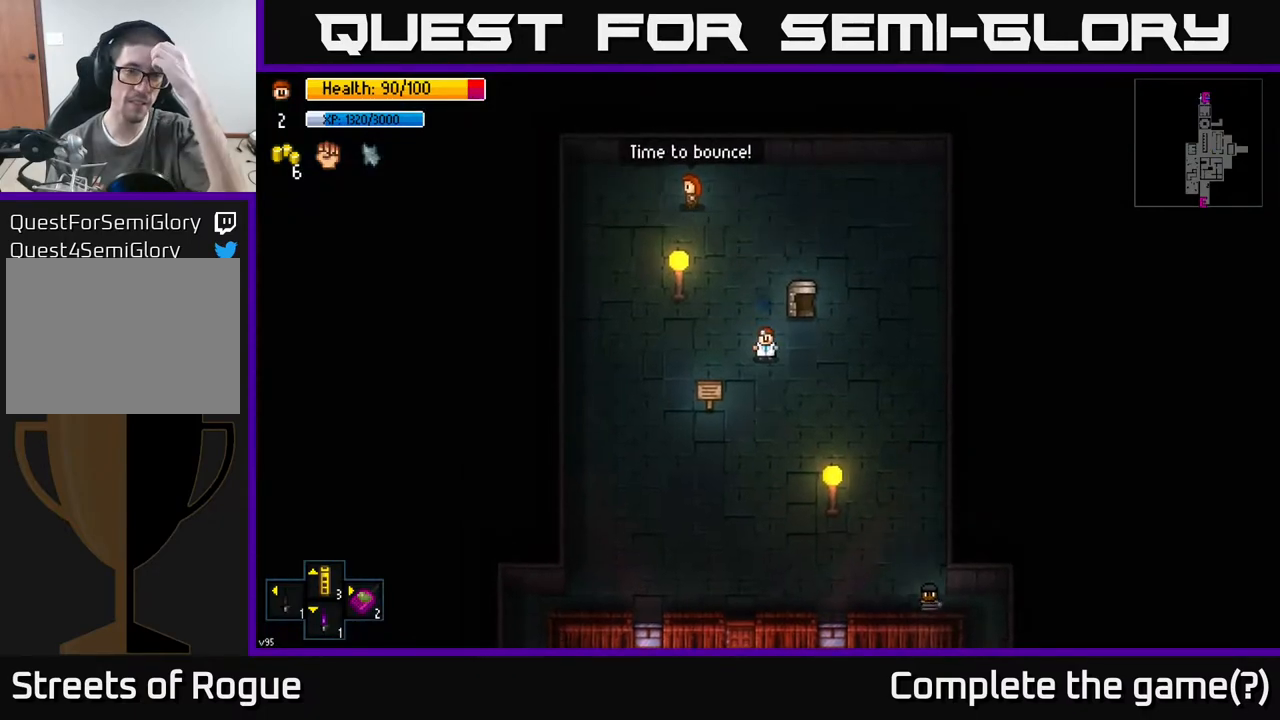
{"buttons": [], "left_stick": "center", "right_stick": "center", "events": []}
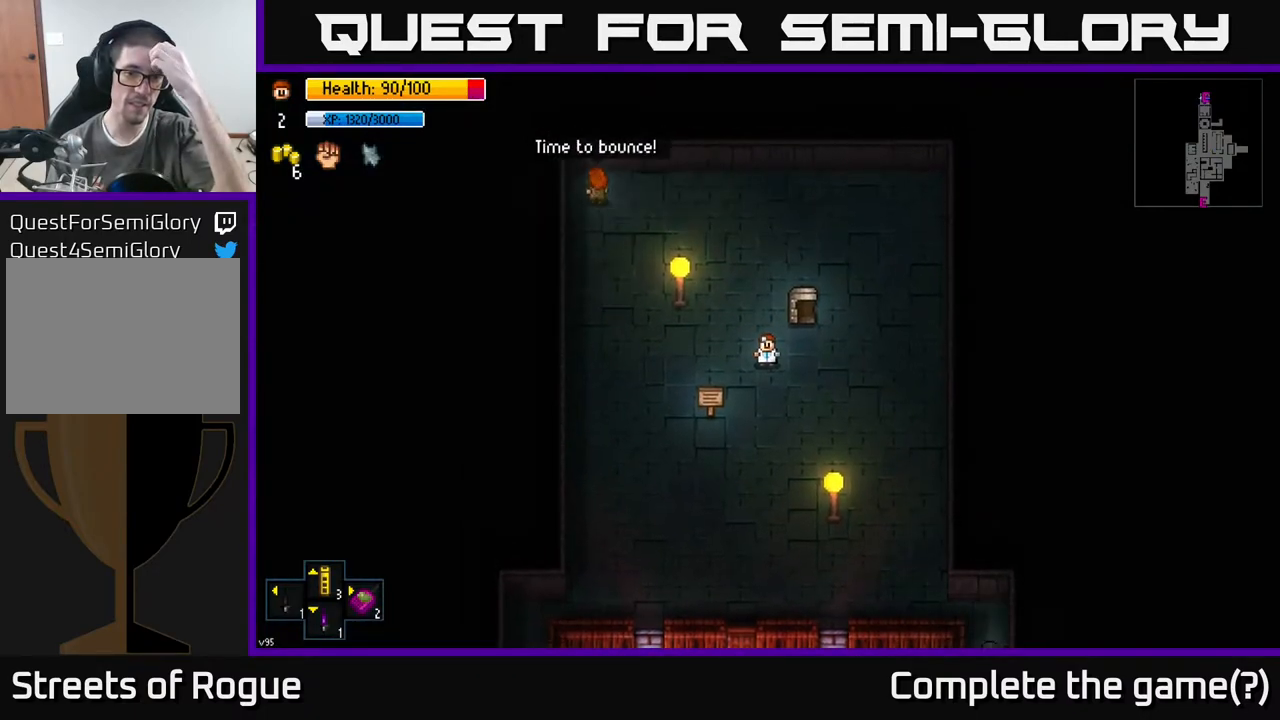
{"buttons": [], "left_stick": "center", "right_stick": "center", "events": []}
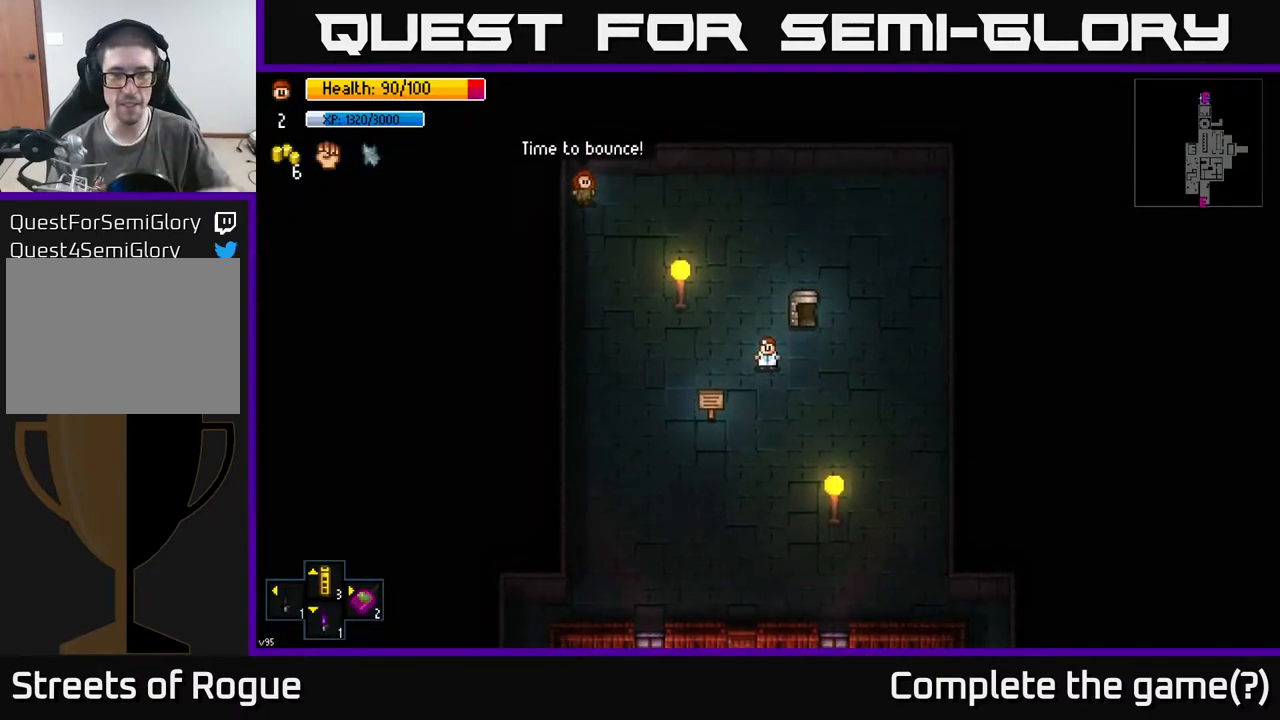
{"buttons": [], "left_stick": "up-right", "right_stick": "center", "events": [[400, "left_stick", "up-right"]]}
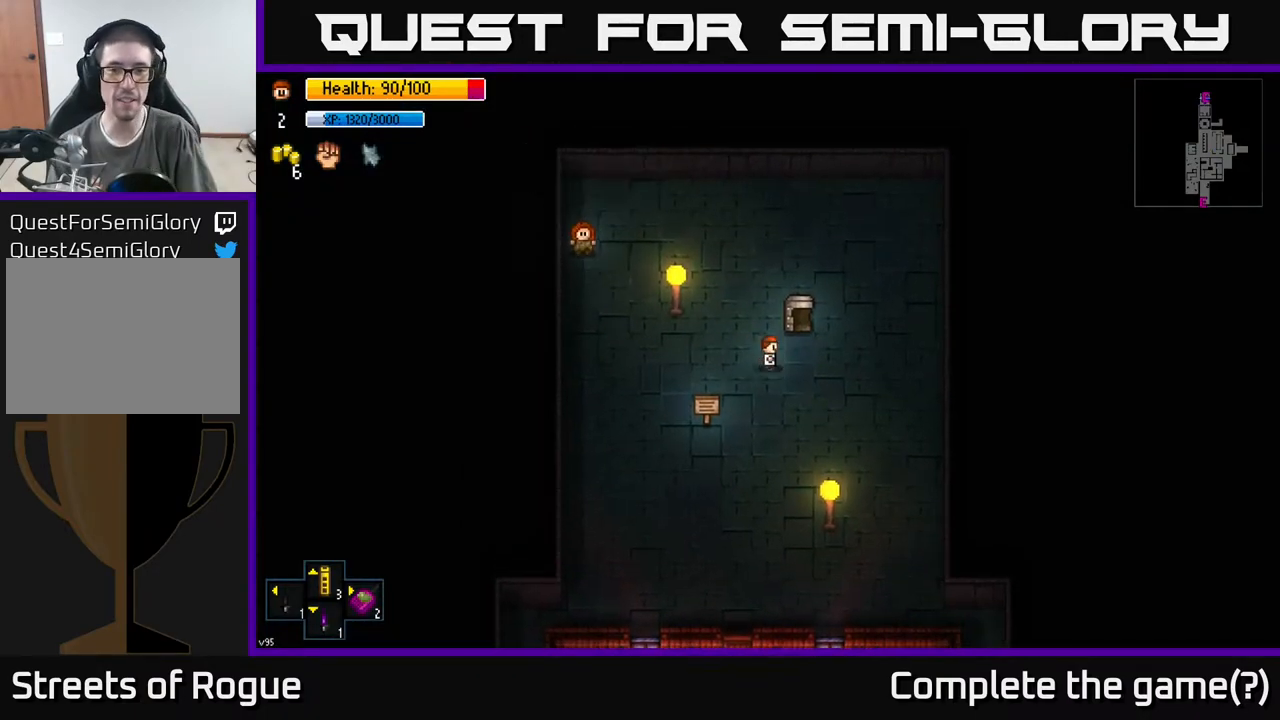
{"buttons": [], "left_stick": "center", "right_stick": "center", "events": [[183, "left_stick", "center"], [233, "A", "down"], [367, "A", "up"]]}
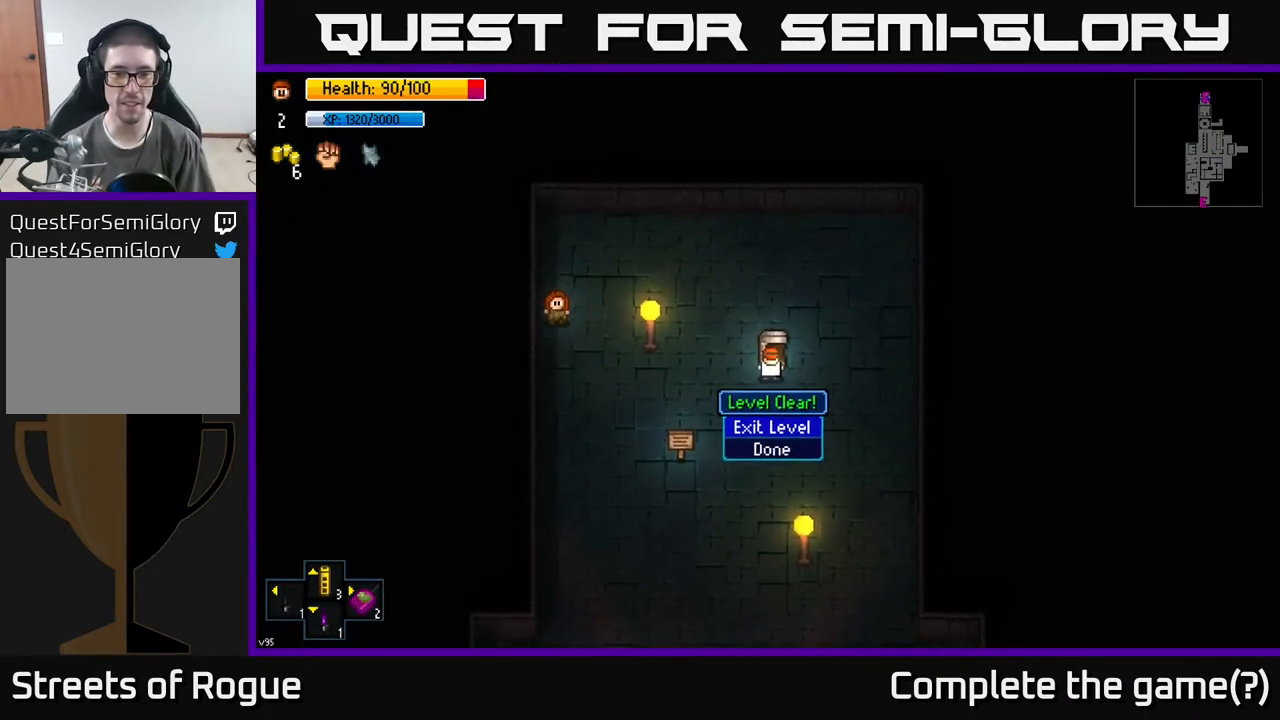
{"buttons": [], "left_stick": "center", "right_stick": "center", "events": [[83, "A", "down"], [183, "A", "up"]]}